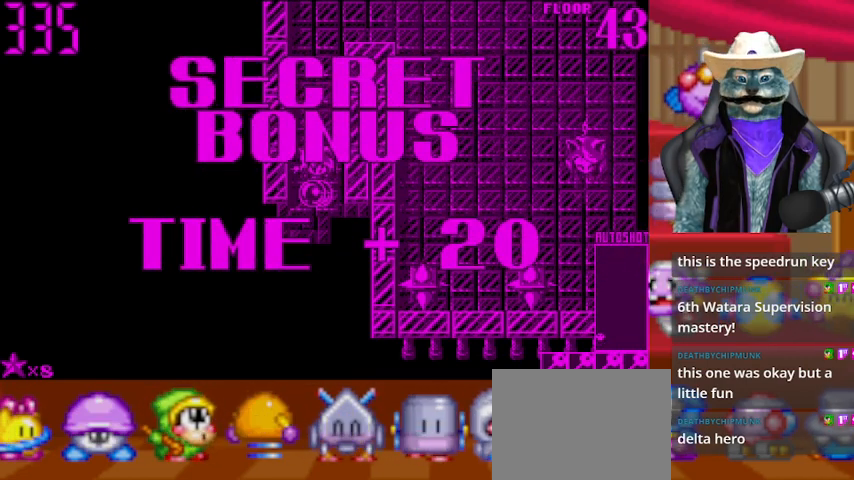
Gameplay with a controller (Xbox layout); each line is a JSON object with the inputs held at the frame after it. "events" lists button and stick changes between this image and that frame as [ms after this image, input, new state], when the widget could be followed in between. Not read: L2 R2.
{"buttons": [], "left_stick": "center", "right_stick": "center", "events": []}
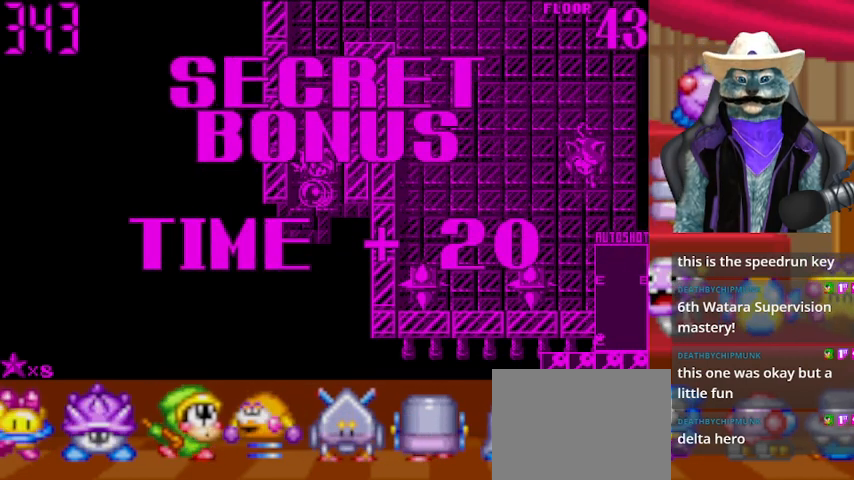
{"buttons": [], "left_stick": "center", "right_stick": "center", "events": []}
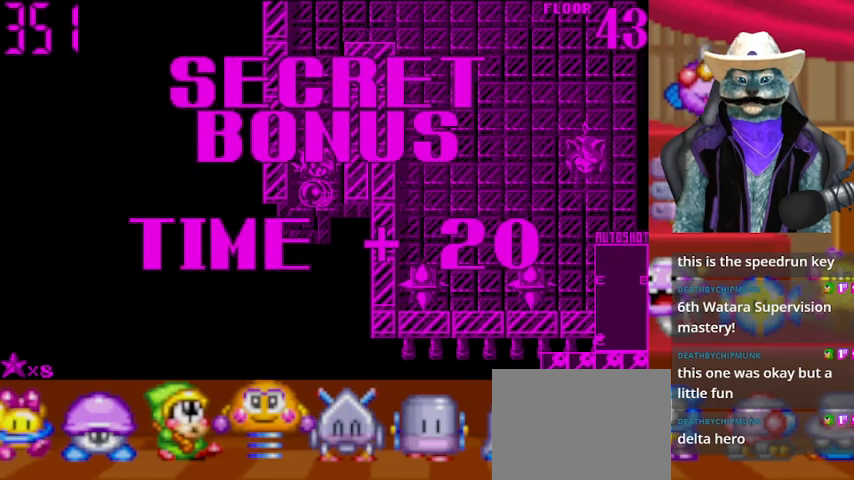
{"buttons": [], "left_stick": "center", "right_stick": "center", "events": []}
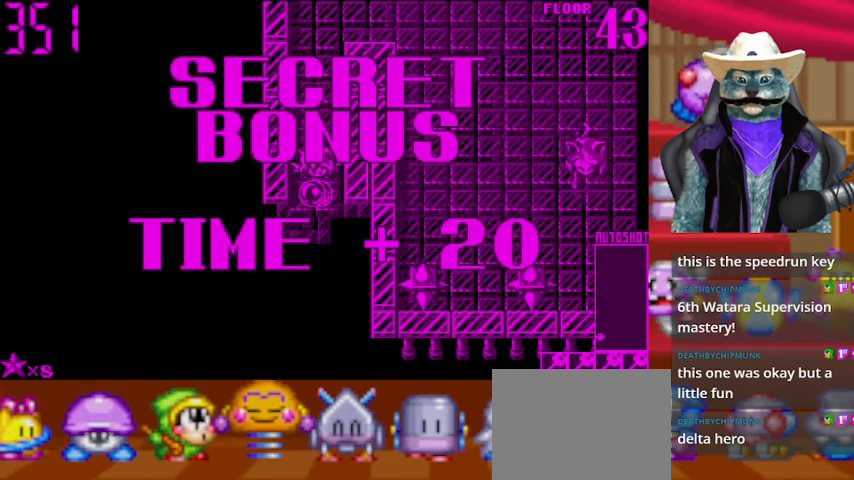
{"buttons": [], "left_stick": "center", "right_stick": "center", "events": []}
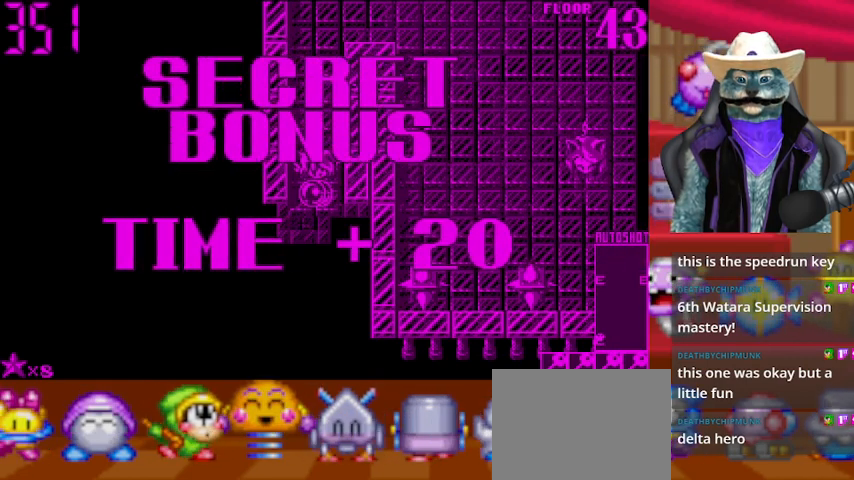
{"buttons": ["DPAD_DOWN"], "left_stick": "center", "right_stick": "center", "events": [[42, "DPAD_DOWN", "down"], [209, "DPAD_DOWN", "up"], [334, "DPAD_DOWN", "down"]]}
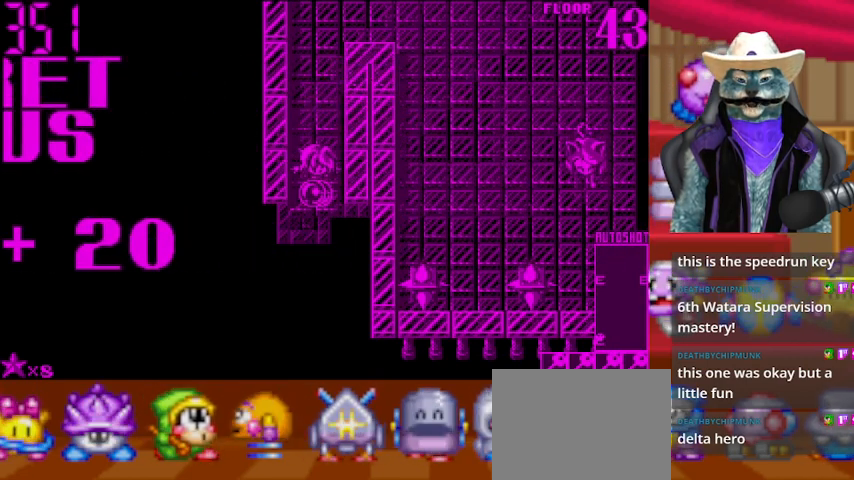
{"buttons": ["DPAD_DOWN"], "left_stick": "center", "right_stick": "center", "events": []}
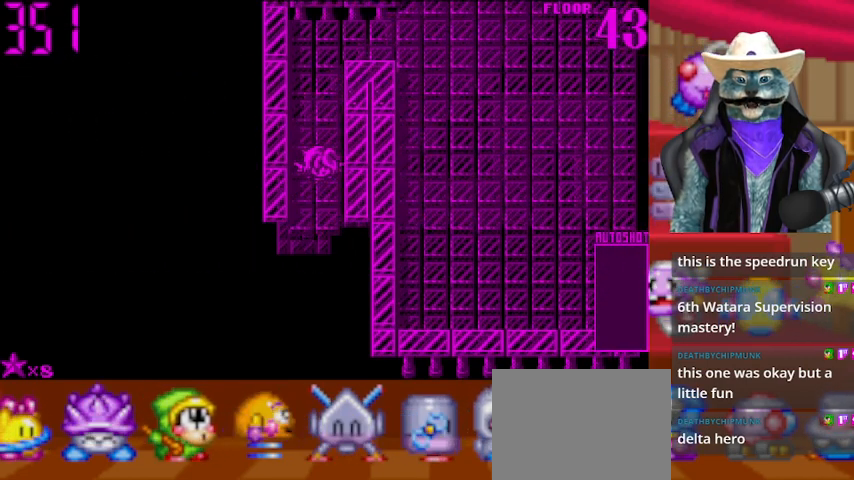
{"buttons": [], "left_stick": "center", "right_stick": "center", "events": [[417, "DPAD_DOWN", "up"]]}
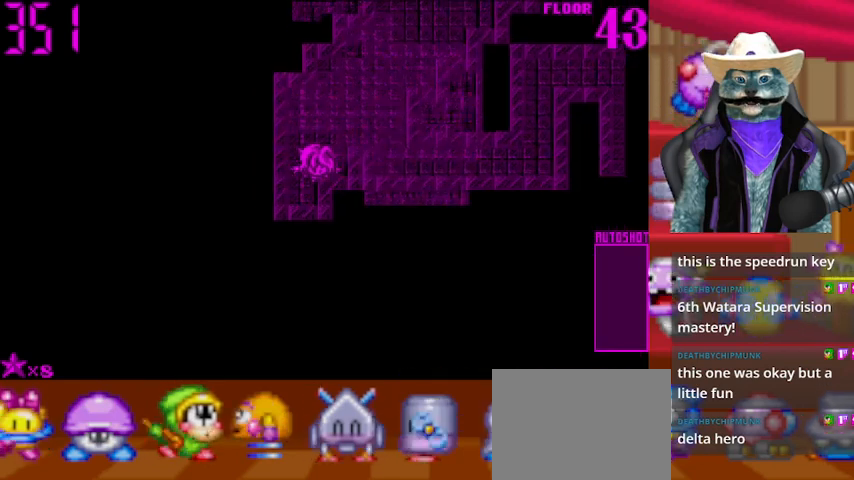
{"buttons": [], "left_stick": "center", "right_stick": "center", "events": []}
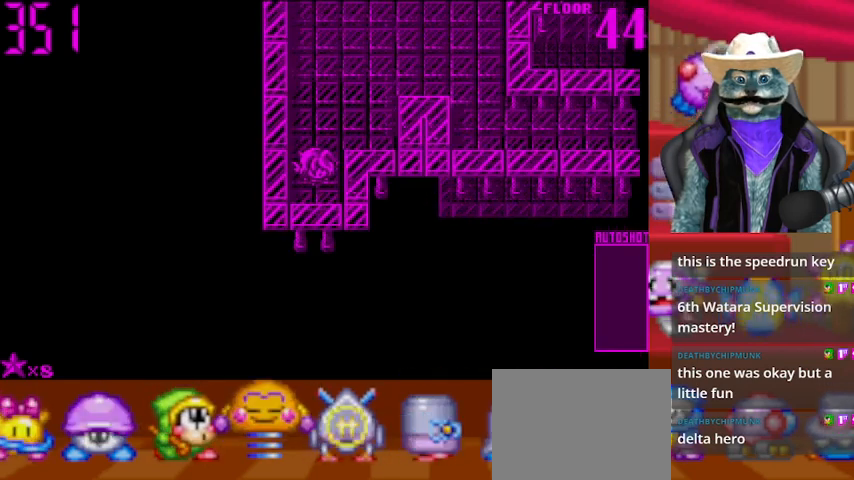
{"buttons": ["DPAD_UP"], "left_stick": "center", "right_stick": "center", "events": [[209, "DPAD_UP", "down"]]}
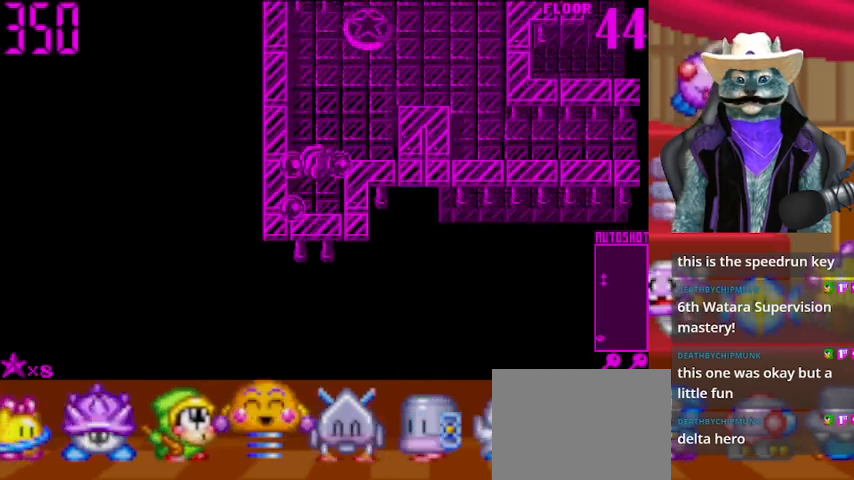
{"buttons": ["DPAD_RIGHT"], "left_stick": "center", "right_stick": "center", "events": [[125, "DPAD_UP", "up"], [208, "DPAD_RIGHT", "down"], [292, "DPAD_RIGHT", "up"], [333, "DPAD_UP", "down"], [417, "DPAD_RIGHT", "down"], [417, "DPAD_UP", "up"]]}
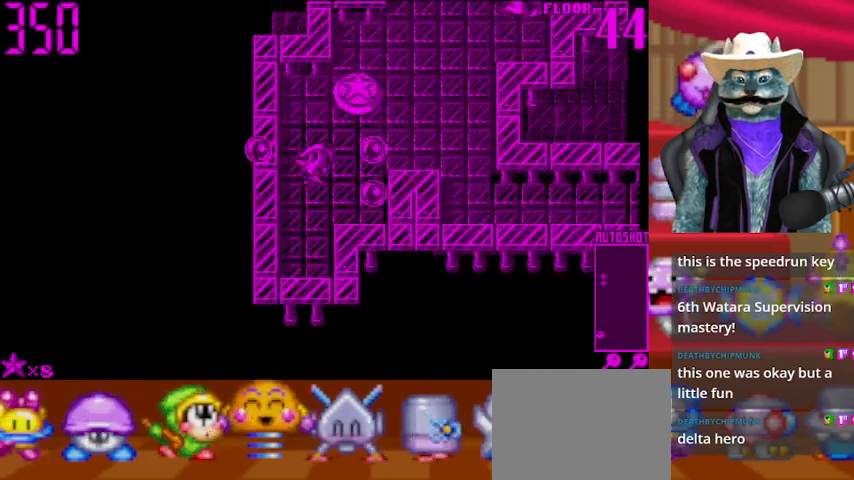
{"buttons": [], "left_stick": "center", "right_stick": "center", "events": [[459, "DPAD_RIGHT", "up"]]}
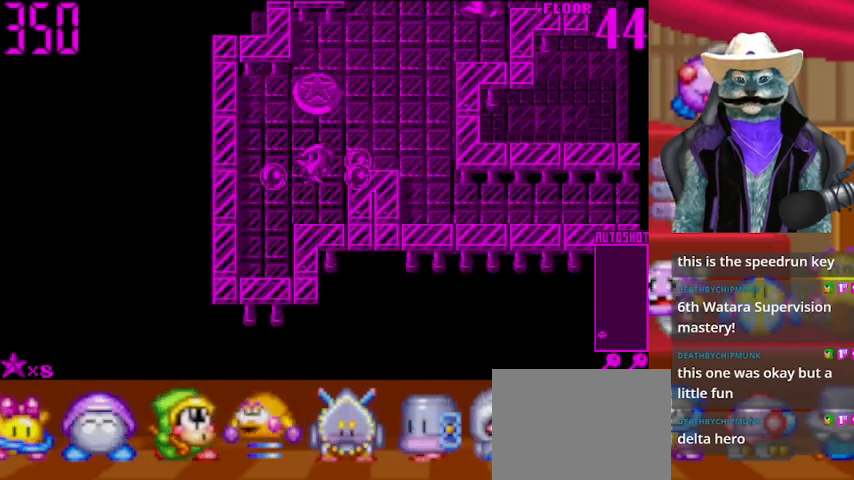
{"buttons": ["DPAD_RIGHT"], "left_stick": "center", "right_stick": "center", "events": [[41, "DPAD_RIGHT", "down"], [208, "DPAD_RIGHT", "up"], [292, "DPAD_UP", "down"], [375, "DPAD_RIGHT", "down"], [375, "DPAD_UP", "up"]]}
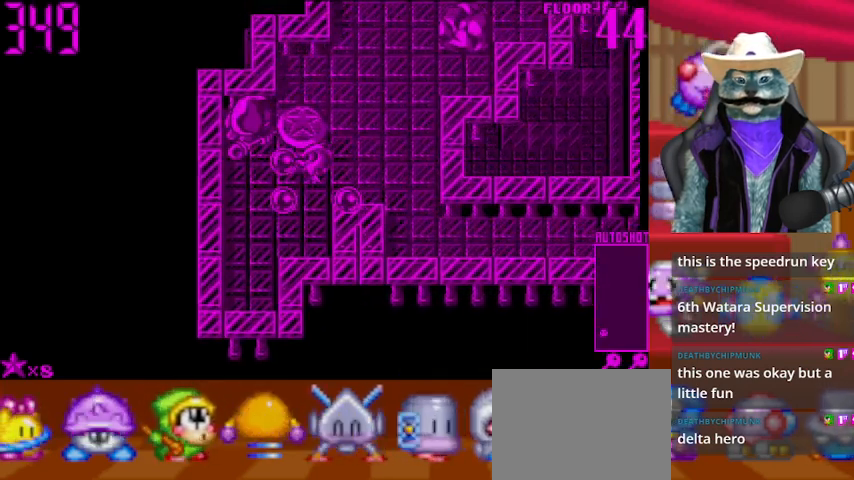
{"buttons": ["DPAD_UP"], "left_stick": "center", "right_stick": "center", "events": [[334, "DPAD_RIGHT", "up"], [459, "DPAD_UP", "down"]]}
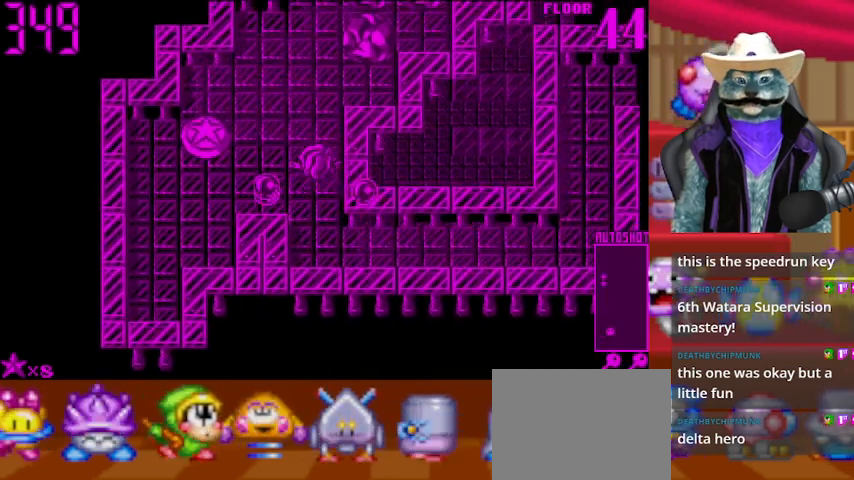
{"buttons": [], "left_stick": "center", "right_stick": "center", "events": [[41, "DPAD_UP", "up"], [125, "right_stick", "down-left"], [208, "DPAD_UP", "down"], [333, "DPAD_UP", "up"], [500, "right_stick", "center"]]}
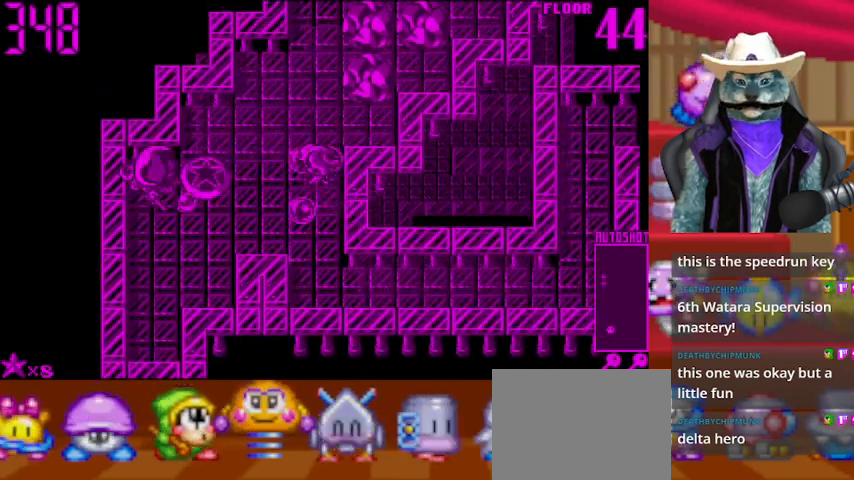
{"buttons": ["DPAD_UP"], "left_stick": "center", "right_stick": "center", "events": [[250, "right_stick", "left"], [334, "DPAD_UP", "down"], [459, "right_stick", "center"]]}
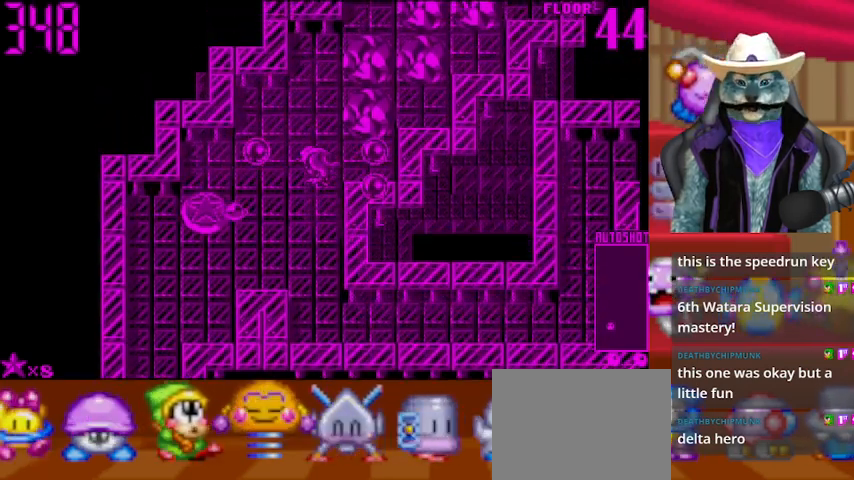
{"buttons": ["DPAD_RIGHT"], "left_stick": "center", "right_stick": "center", "events": [[458, "DPAD_RIGHT", "down"], [458, "DPAD_UP", "up"]]}
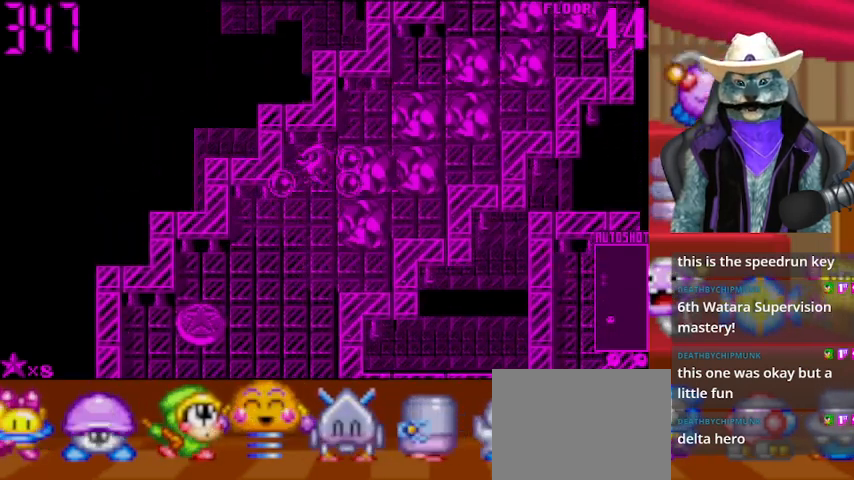
{"buttons": ["DPAD_DOWN"], "left_stick": "center", "right_stick": "center", "events": [[84, "DPAD_RIGHT", "up"], [417, "DPAD_LEFT", "down"], [501, "DPAD_DOWN", "down"], [501, "DPAD_LEFT", "up"]]}
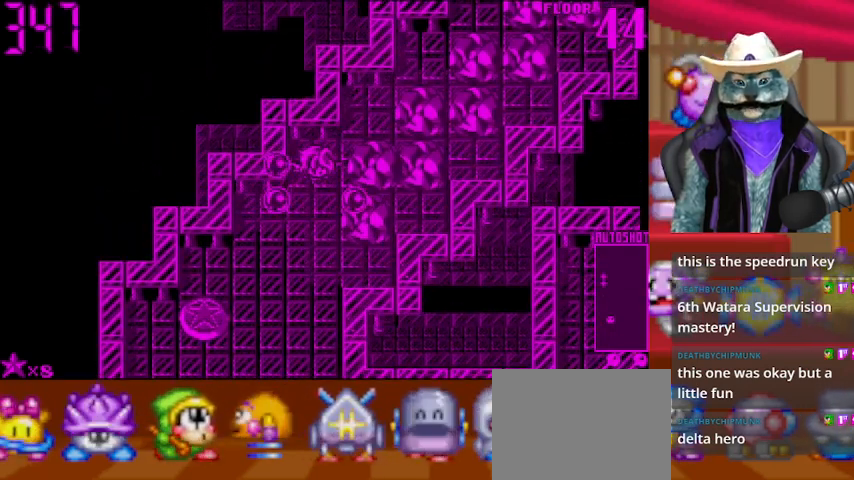
{"buttons": ["DPAD_RIGHT"], "left_stick": "center", "right_stick": "center", "events": [[208, "DPAD_DOWN", "up"], [292, "DPAD_RIGHT", "down"]]}
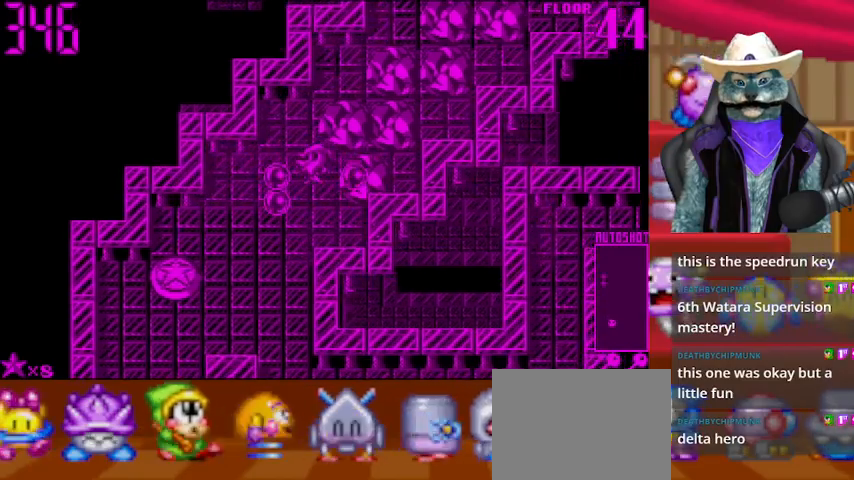
{"buttons": ["DPAD_RIGHT"], "left_stick": "center", "right_stick": "center", "events": [[167, "DPAD_RIGHT", "up"], [167, "DPAD_UP", "down"], [501, "DPAD_RIGHT", "down"], [501, "DPAD_UP", "up"]]}
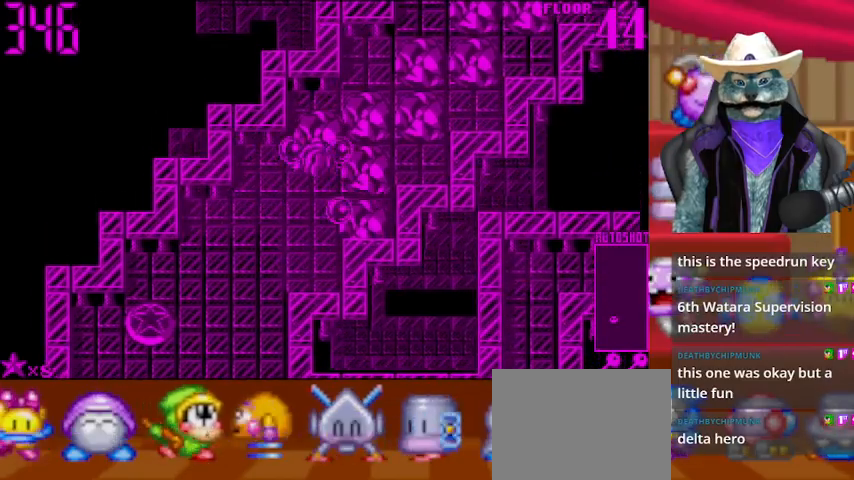
{"buttons": ["DPAD_UP"], "left_stick": "center", "right_stick": "center", "events": [[500, "DPAD_RIGHT", "up"], [500, "DPAD_UP", "down"]]}
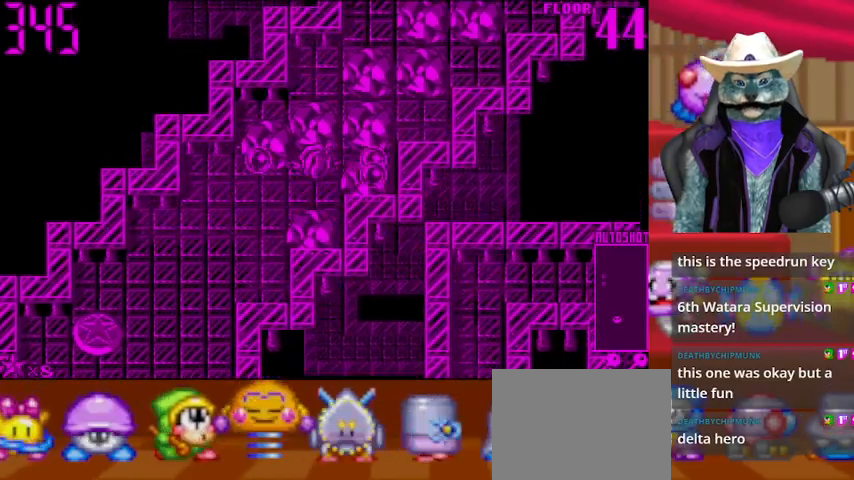
{"buttons": ["DPAD_RIGHT"], "left_stick": "center", "right_stick": "center", "events": [[250, "DPAD_RIGHT", "down"], [250, "DPAD_UP", "up"]]}
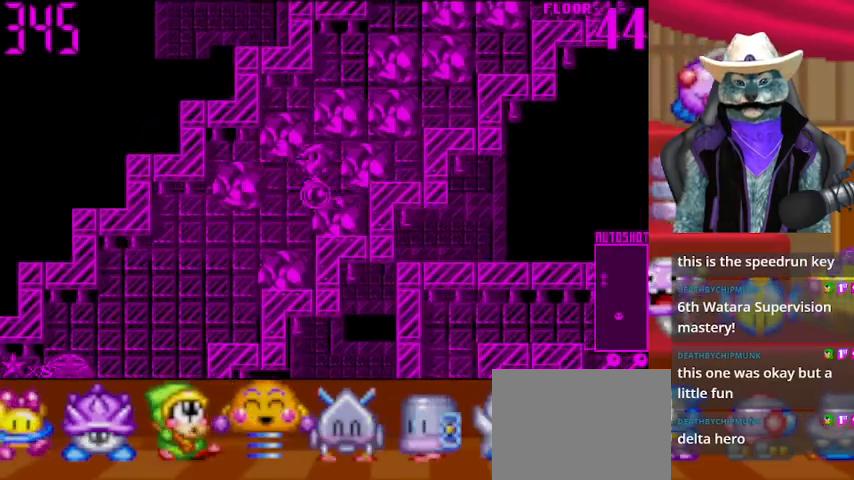
{"buttons": ["DPAD_RIGHT"], "left_stick": "center", "right_stick": "center", "events": [[250, "DPAD_RIGHT", "up"], [250, "DPAD_UP", "down"], [500, "DPAD_RIGHT", "down"], [500, "DPAD_UP", "up"]]}
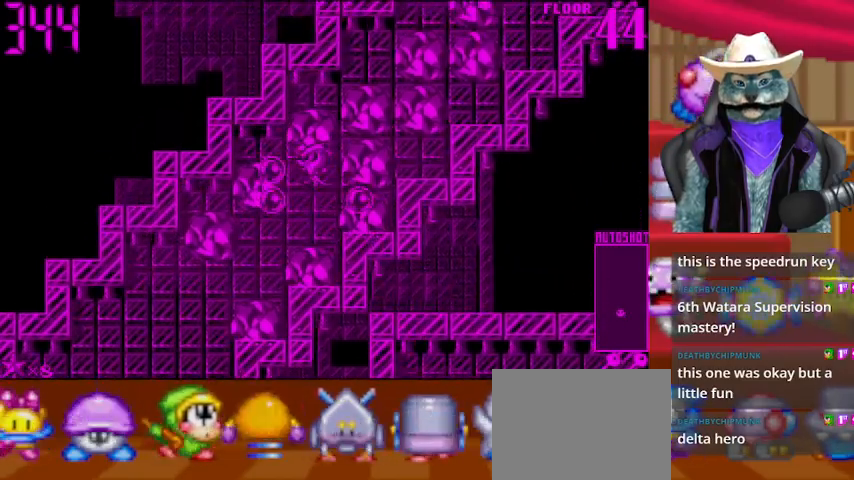
{"buttons": ["DPAD_UP"], "left_stick": "center", "right_stick": "center", "events": [[417, "DPAD_RIGHT", "up"], [459, "DPAD_UP", "down"]]}
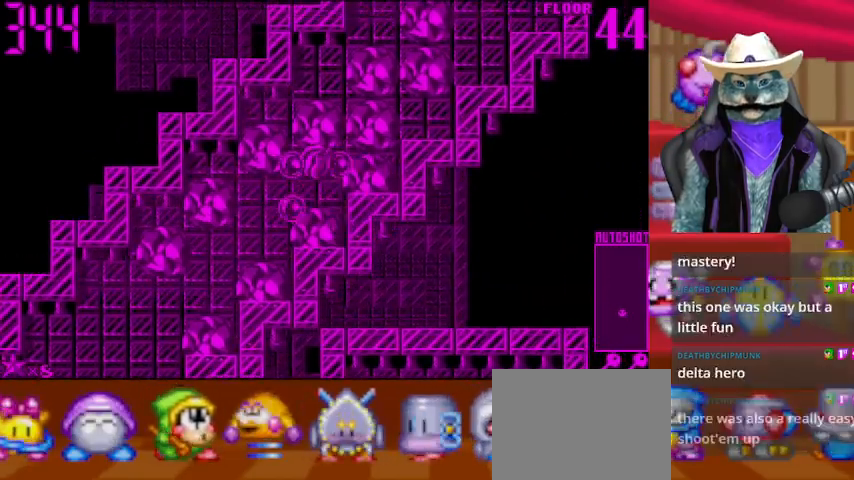
{"buttons": ["DPAD_RIGHT"], "left_stick": "center", "right_stick": "center", "events": [[292, "DPAD_RIGHT", "down"], [292, "DPAD_UP", "up"]]}
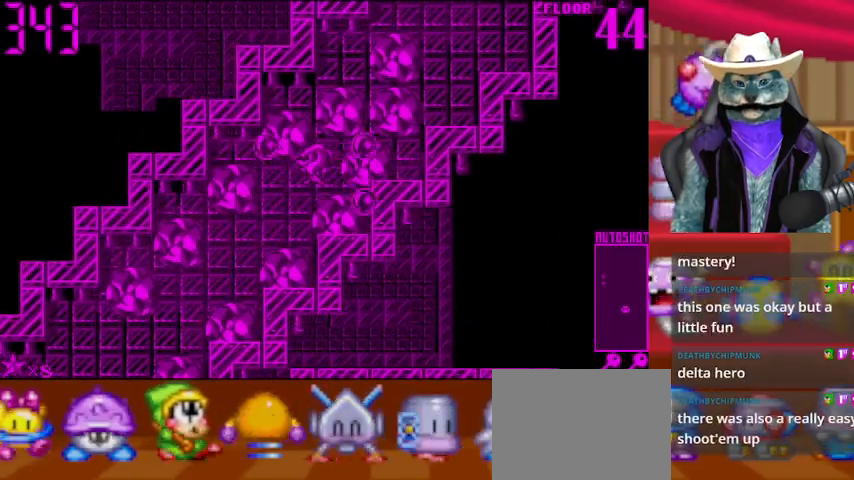
{"buttons": ["DPAD_UP"], "left_stick": "center", "right_stick": "center", "events": [[209, "DPAD_RIGHT", "up"], [209, "DPAD_UP", "down"]]}
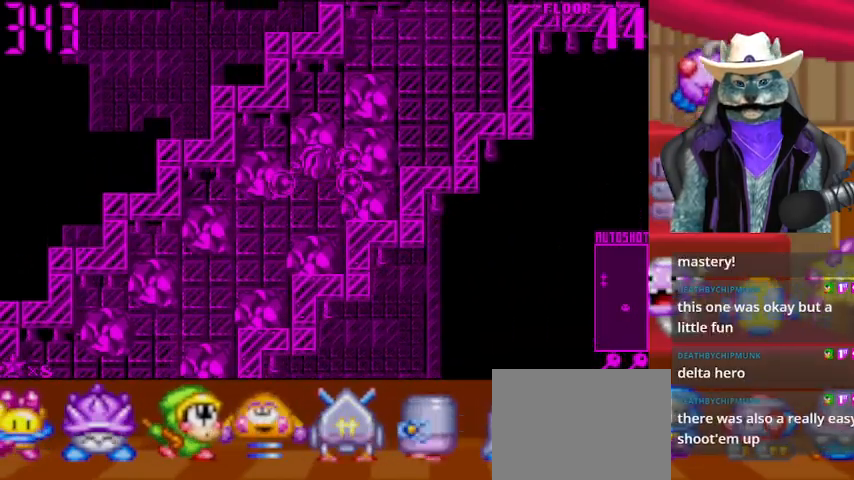
{"buttons": ["DPAD_UP"], "left_stick": "center", "right_stick": "center", "events": [[83, "DPAD_RIGHT", "down"], [83, "DPAD_UP", "up"], [458, "DPAD_RIGHT", "up"], [458, "DPAD_UP", "down"]]}
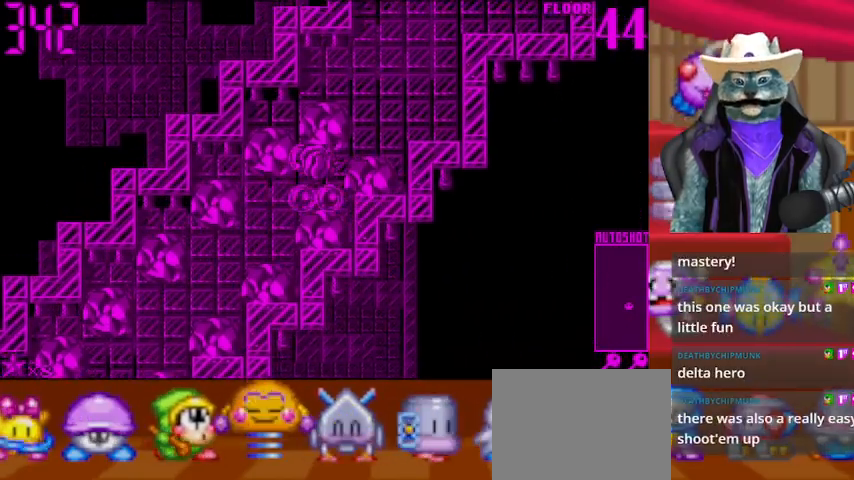
{"buttons": ["DPAD_RIGHT"], "left_stick": "center", "right_stick": "center", "events": [[292, "DPAD_RIGHT", "down"], [292, "DPAD_UP", "up"]]}
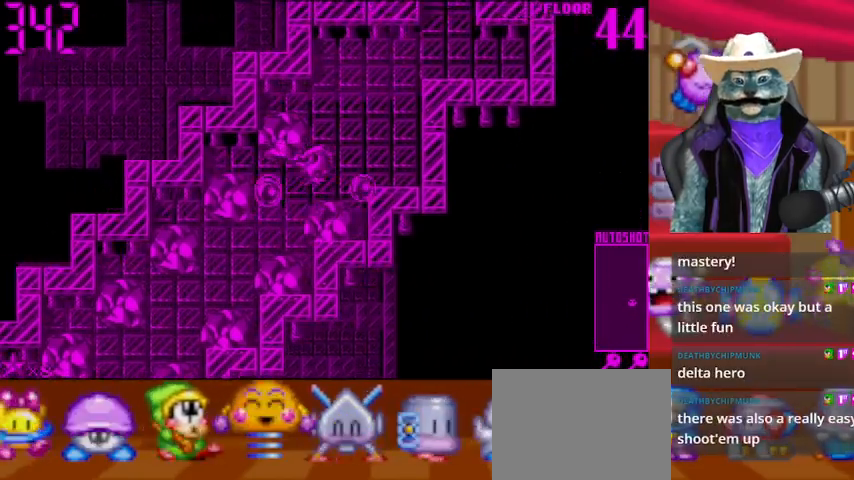
{"buttons": ["DPAD_UP"], "left_stick": "center", "right_stick": "center", "events": [[208, "DPAD_RIGHT", "up"], [208, "DPAD_UP", "down"]]}
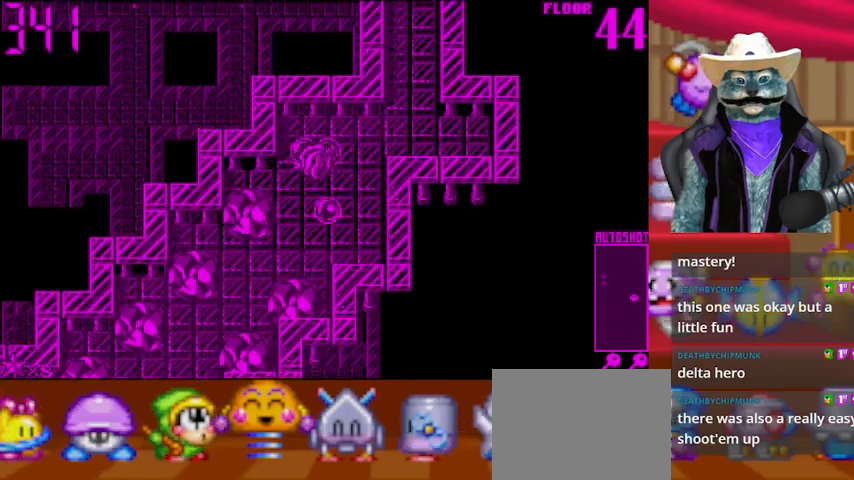
{"buttons": ["DPAD_RIGHT"], "left_stick": "center", "right_stick": "center", "events": [[84, "DPAD_RIGHT", "down"], [84, "DPAD_UP", "up"], [292, "DPAD_RIGHT", "up"], [334, "DPAD_UP", "down"], [459, "DPAD_RIGHT", "down"], [459, "DPAD_UP", "up"]]}
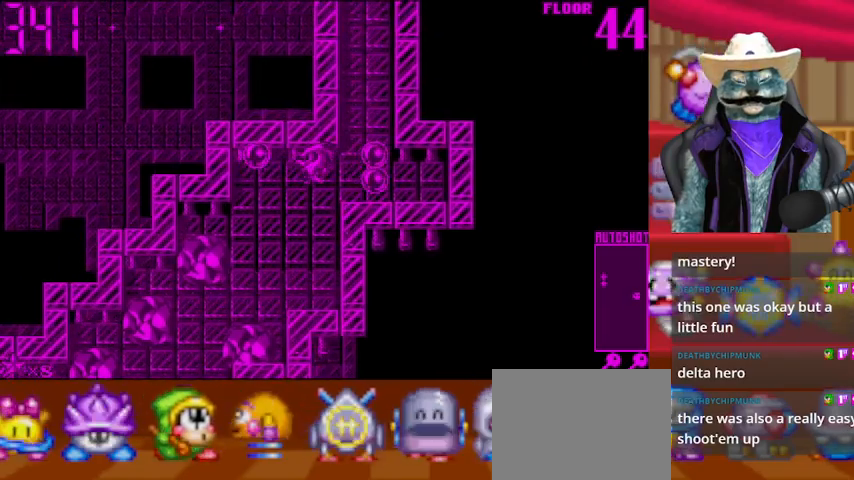
{"buttons": ["DPAD_UP"], "left_stick": "center", "right_stick": "center", "events": [[83, "DPAD_RIGHT", "up"], [125, "DPAD_UP", "down"], [208, "DPAD_UP", "up"], [333, "DPAD_UP", "down"]]}